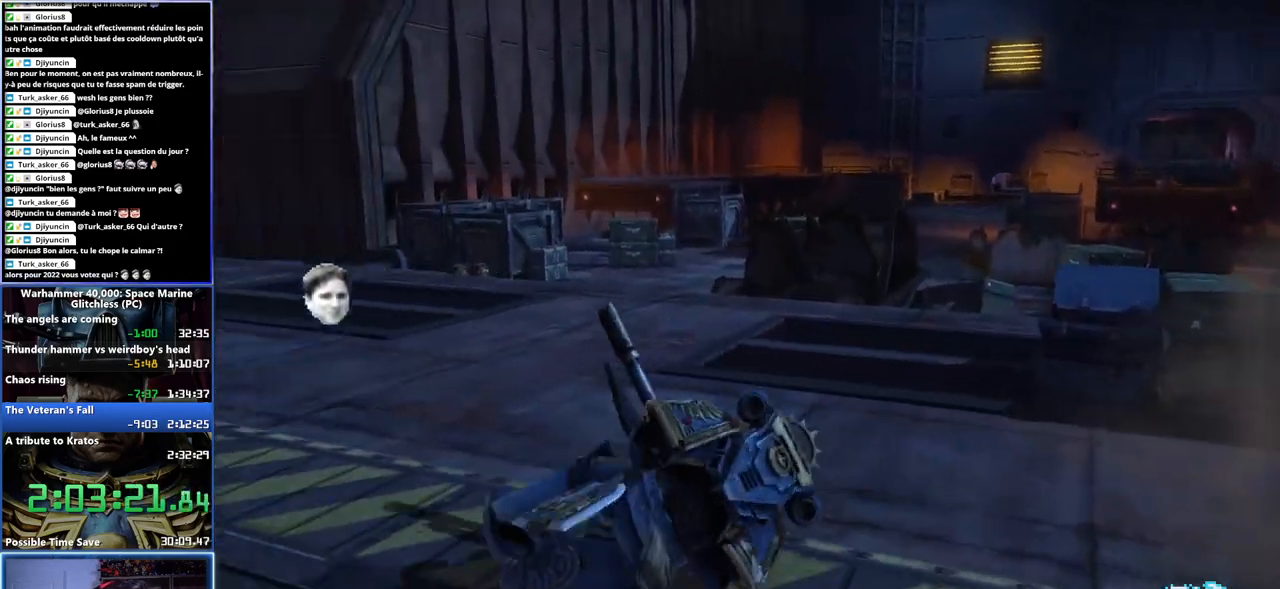
Gameplay with a controller (Xbox layout); each line is a JSON object with the inputs held at the frame after it. "button_events" lists button changes between this image and that frame as [ms after this image, input, new state], when the widget could be followed in between (sticks are given only as held states).
{"buttons": ["L3"], "left_stick": "up", "right_stick": "center", "button_events": [[317, "L3", "down"]]}
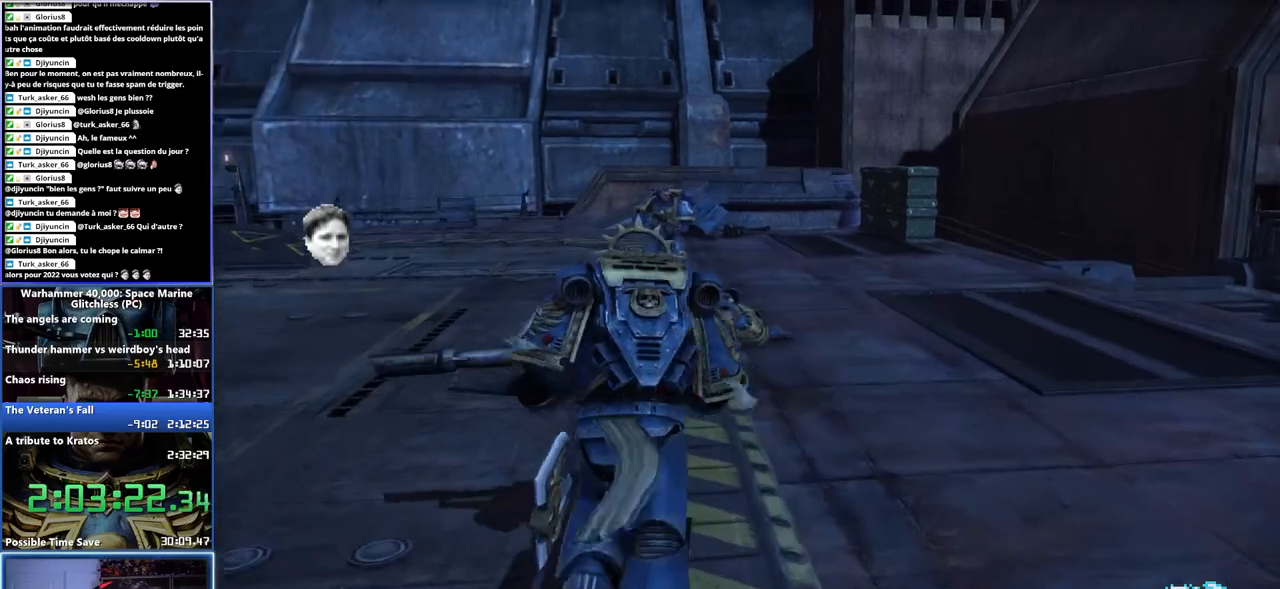
{"buttons": [], "left_stick": "up", "right_stick": "center", "button_events": [[33, "X", "down"], [50, "A", "down"], [50, "L3", "up"], [133, "A", "up"], [150, "X", "up"], [217, "A", "down"], [217, "X", "down"], [317, "A", "up"], [350, "X", "up"]]}
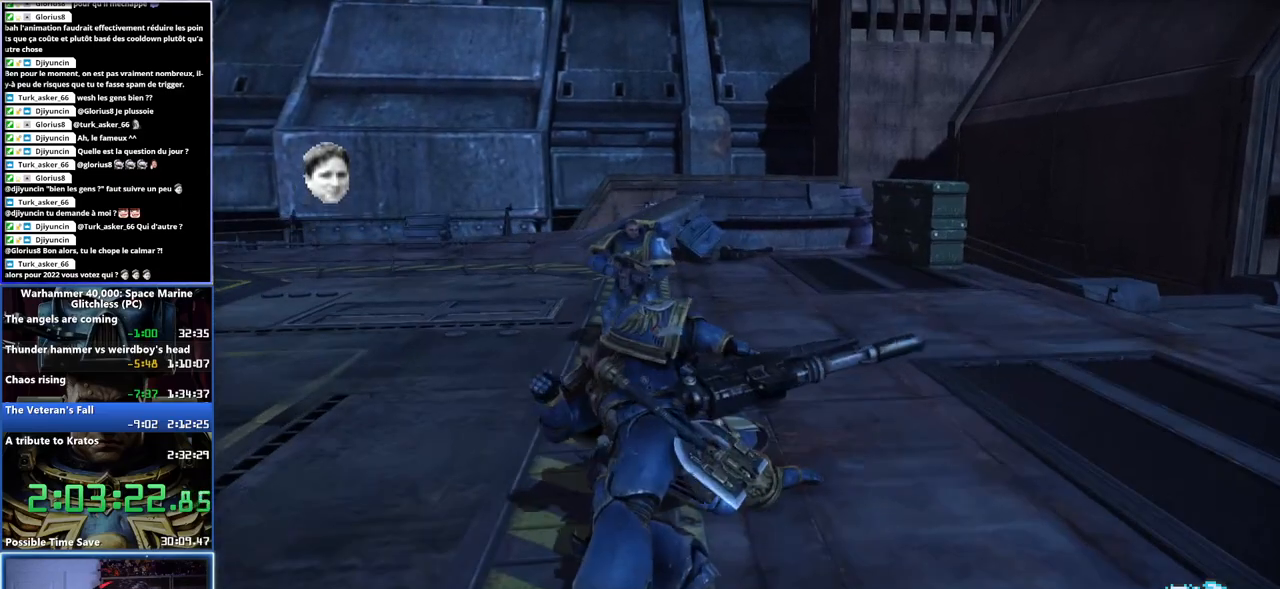
{"buttons": [], "left_stick": "center", "right_stick": "center", "button_events": []}
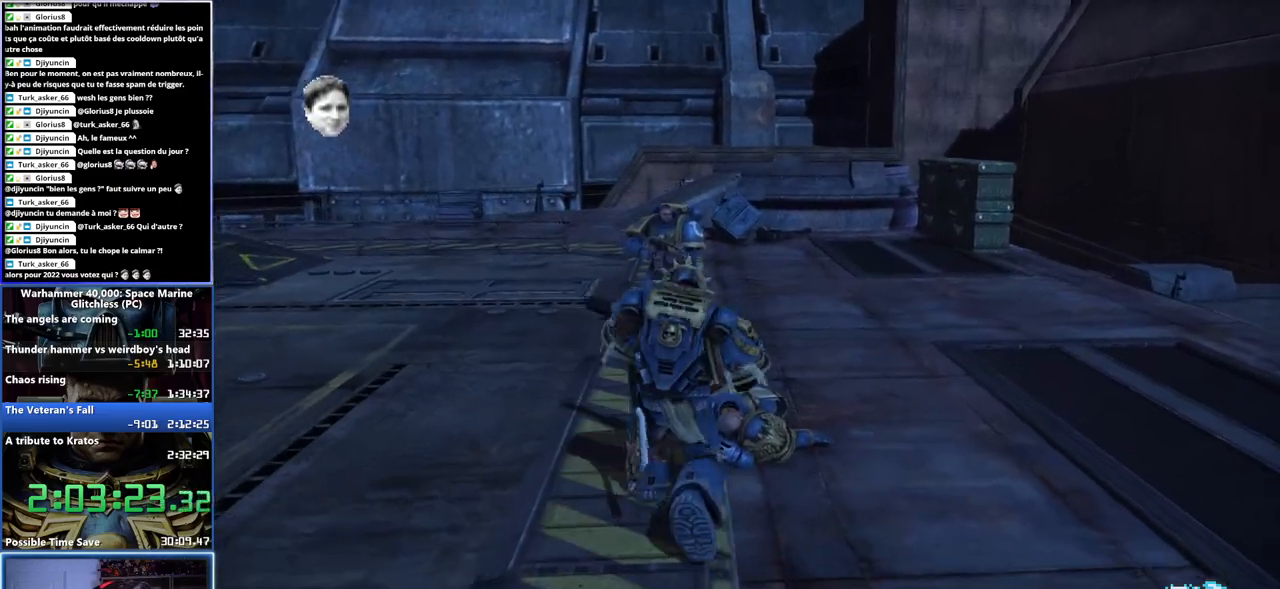
{"buttons": [], "left_stick": "right", "right_stick": "left", "button_events": []}
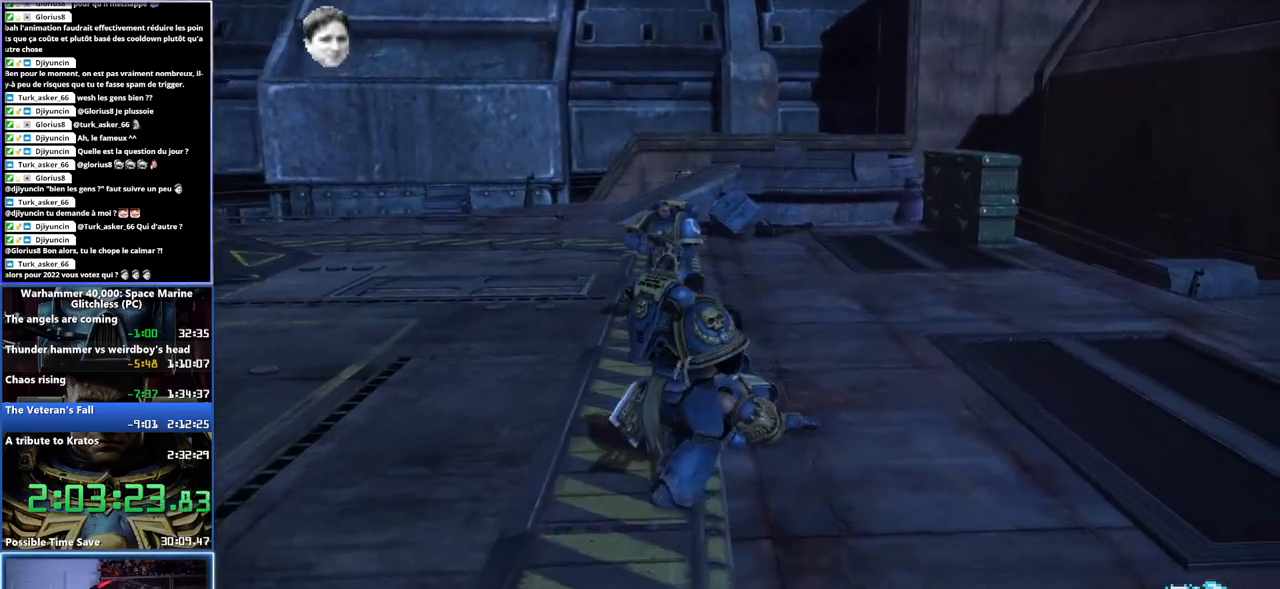
{"buttons": [], "left_stick": "right", "right_stick": "center", "button_events": []}
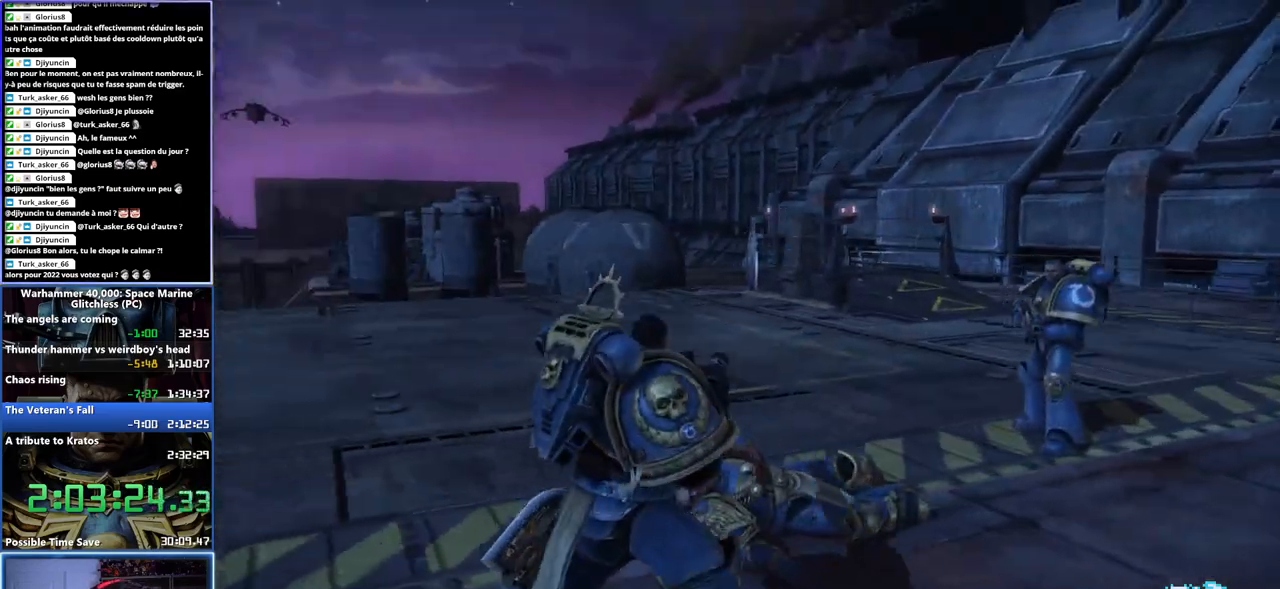
{"buttons": [], "left_stick": "center", "right_stick": "center", "button_events": []}
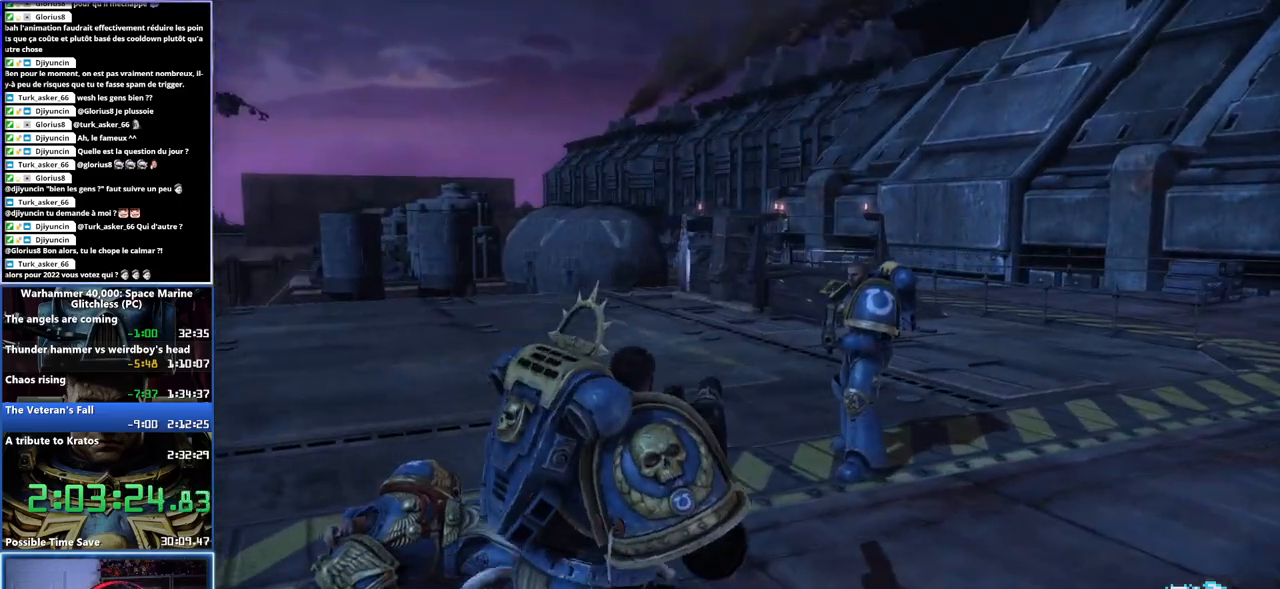
{"buttons": [], "left_stick": "up-right", "right_stick": "center", "button_events": []}
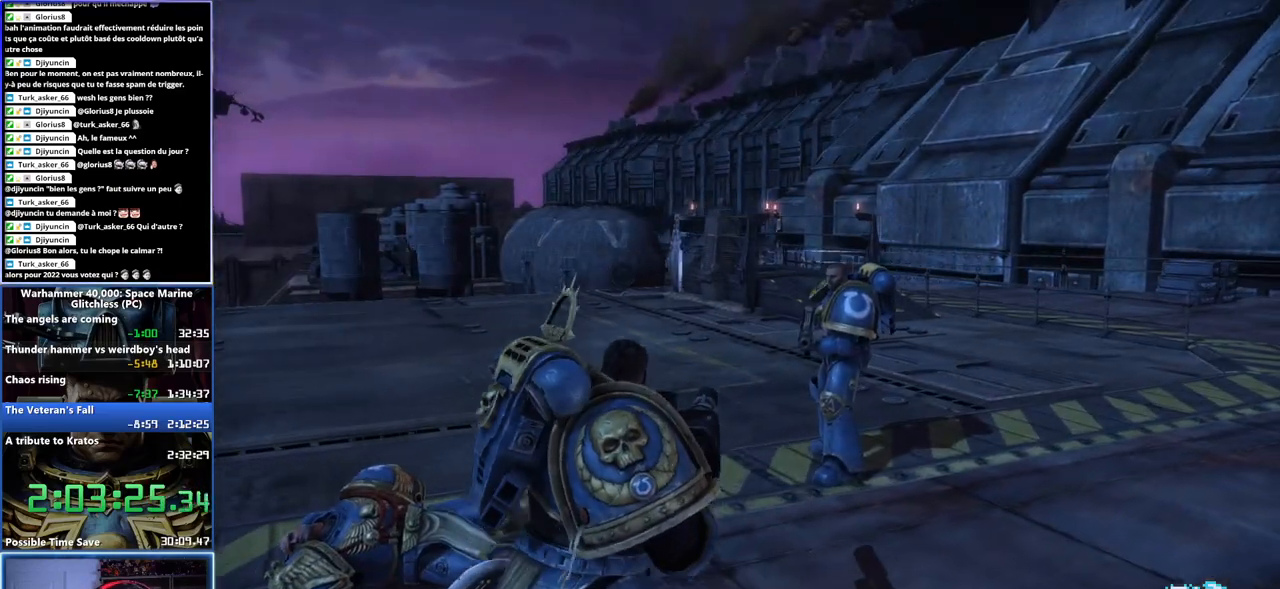
{"buttons": [], "left_stick": "center", "right_stick": "center", "button_events": []}
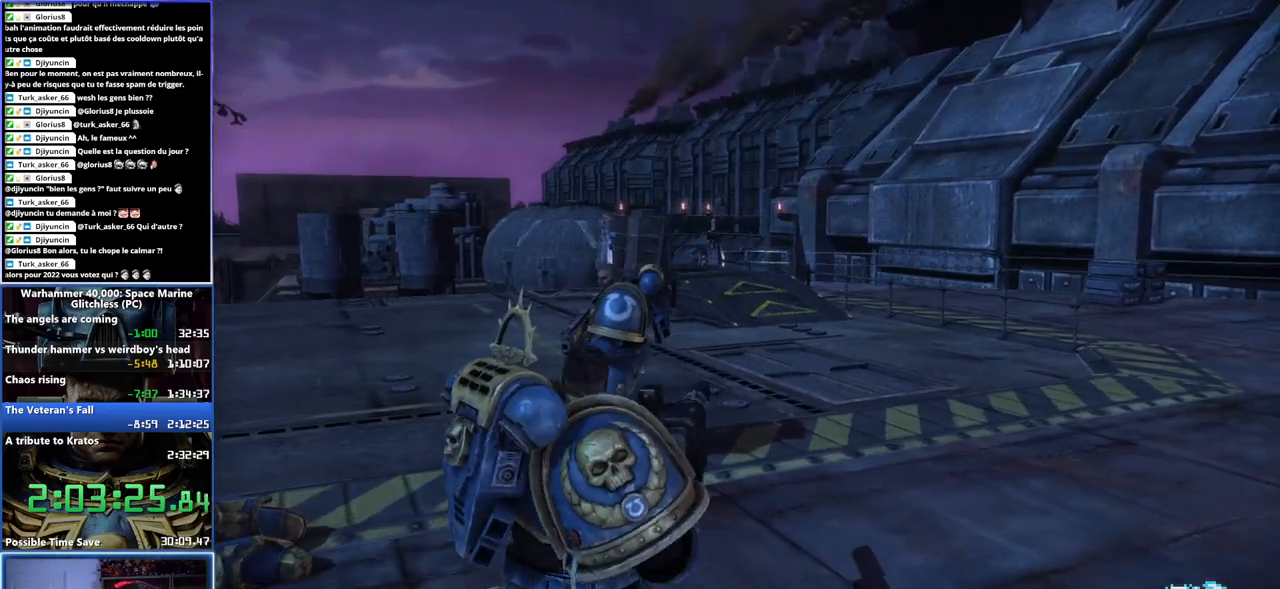
{"buttons": [], "left_stick": "up-right", "right_stick": "center", "button_events": []}
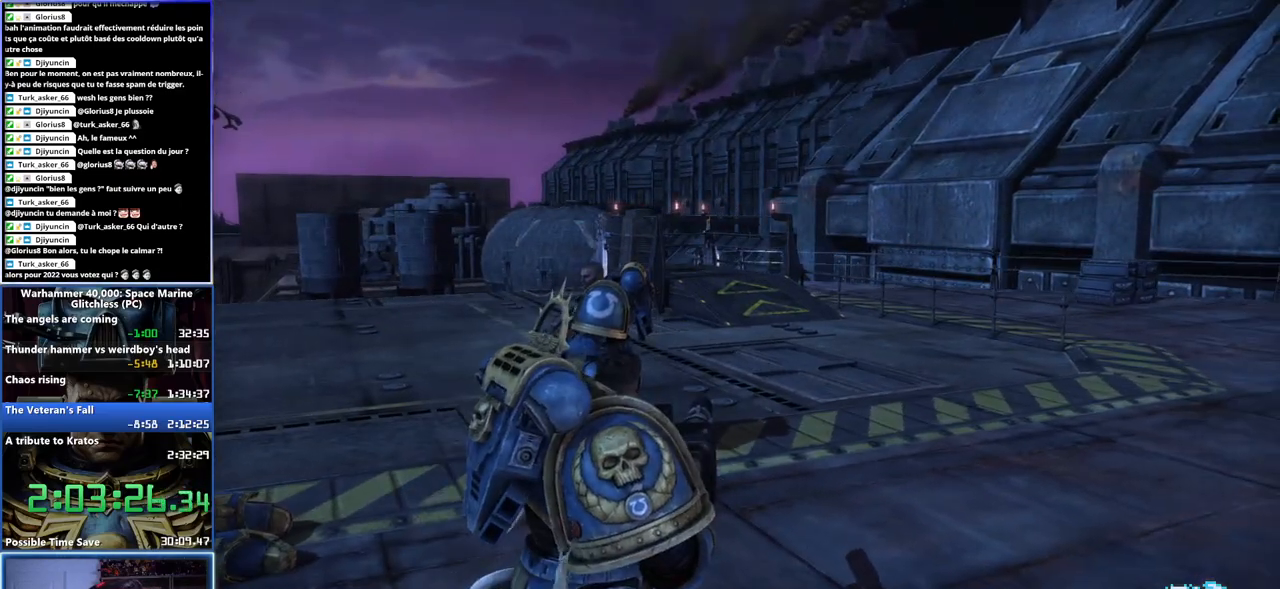
{"buttons": [], "left_stick": "right", "right_stick": "left", "button_events": []}
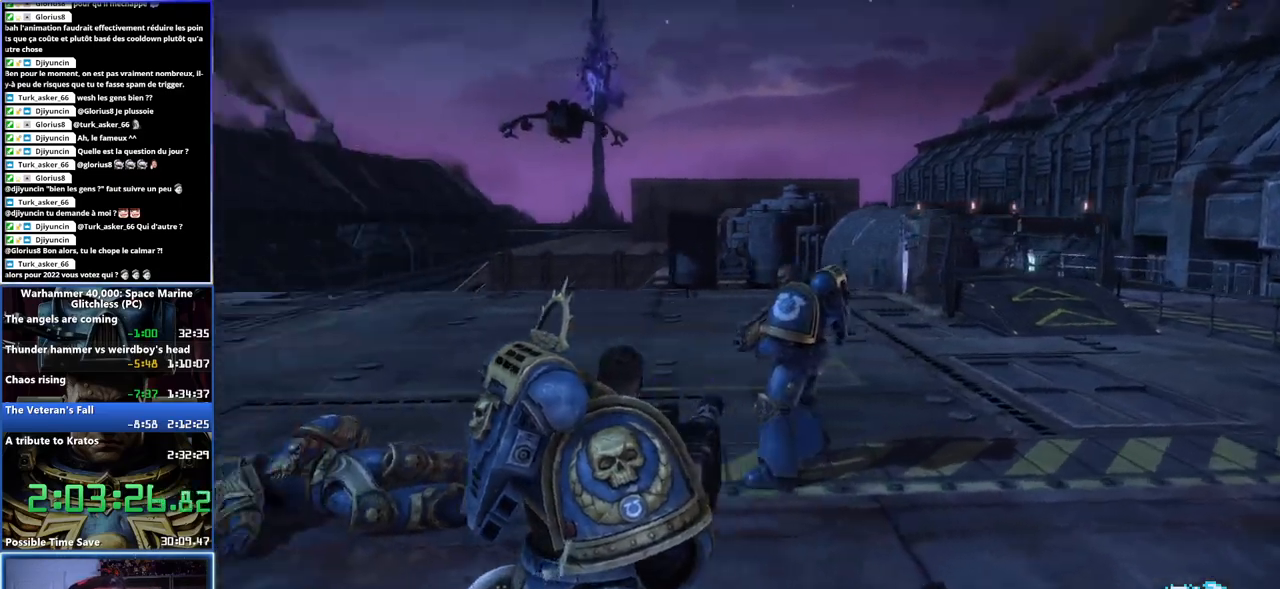
{"buttons": [], "left_stick": "center", "right_stick": "center", "button_events": []}
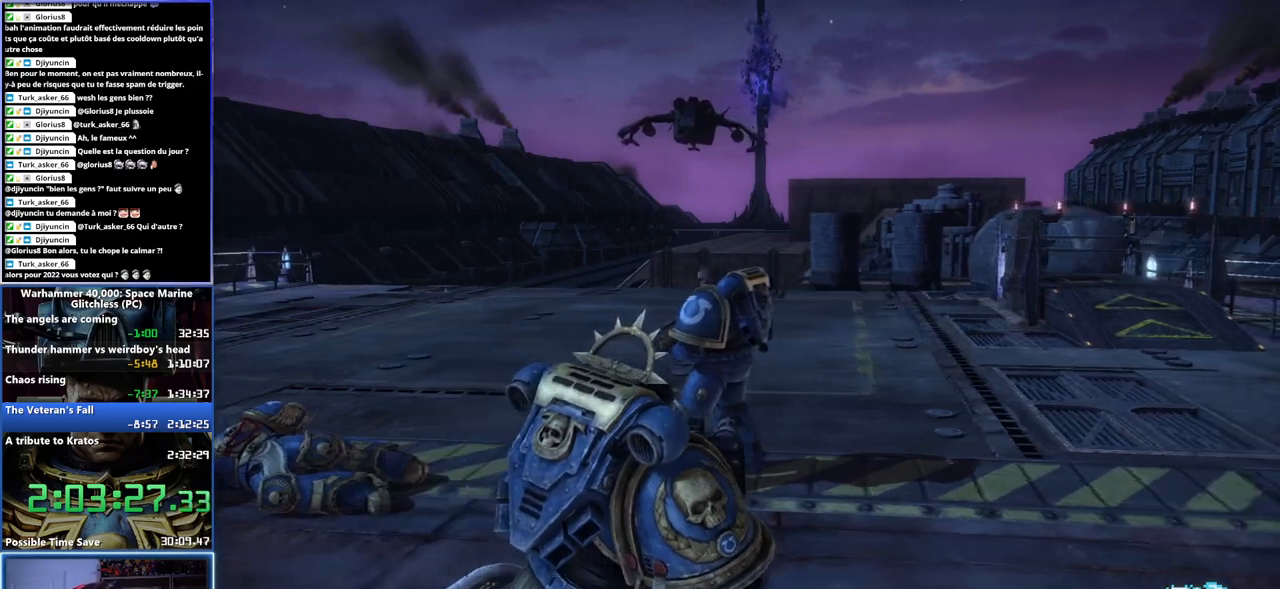
{"buttons": [], "left_stick": "center", "right_stick": "center", "button_events": []}
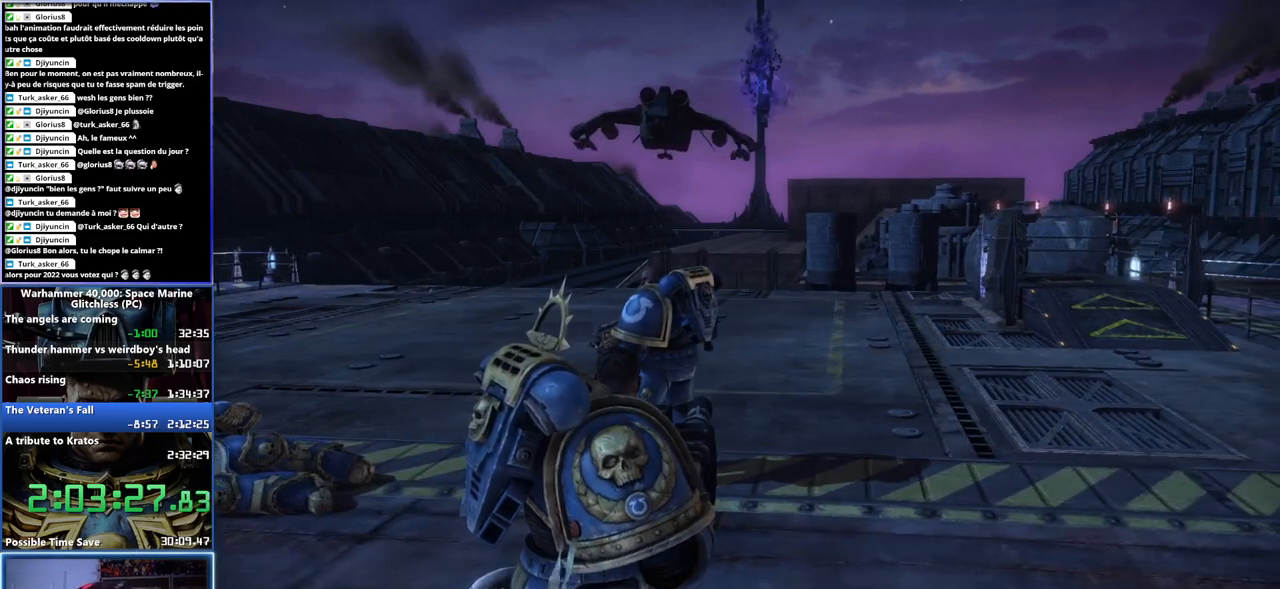
{"buttons": [], "left_stick": "right", "right_stick": "center", "button_events": []}
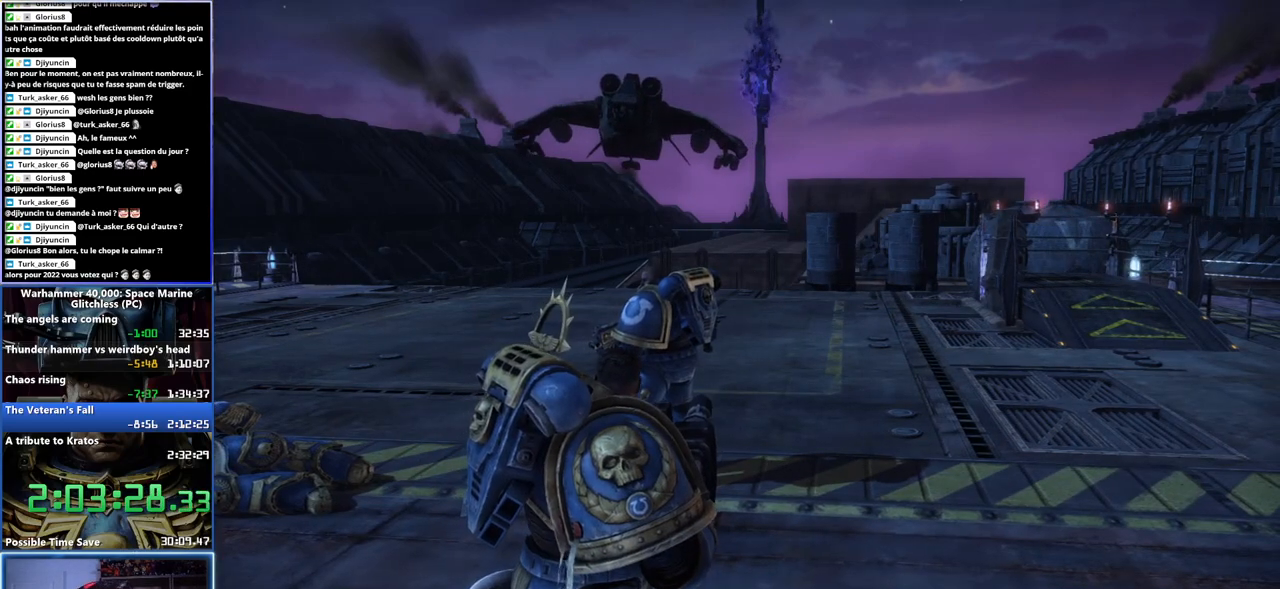
{"buttons": [], "left_stick": "up-right", "right_stick": "center", "button_events": []}
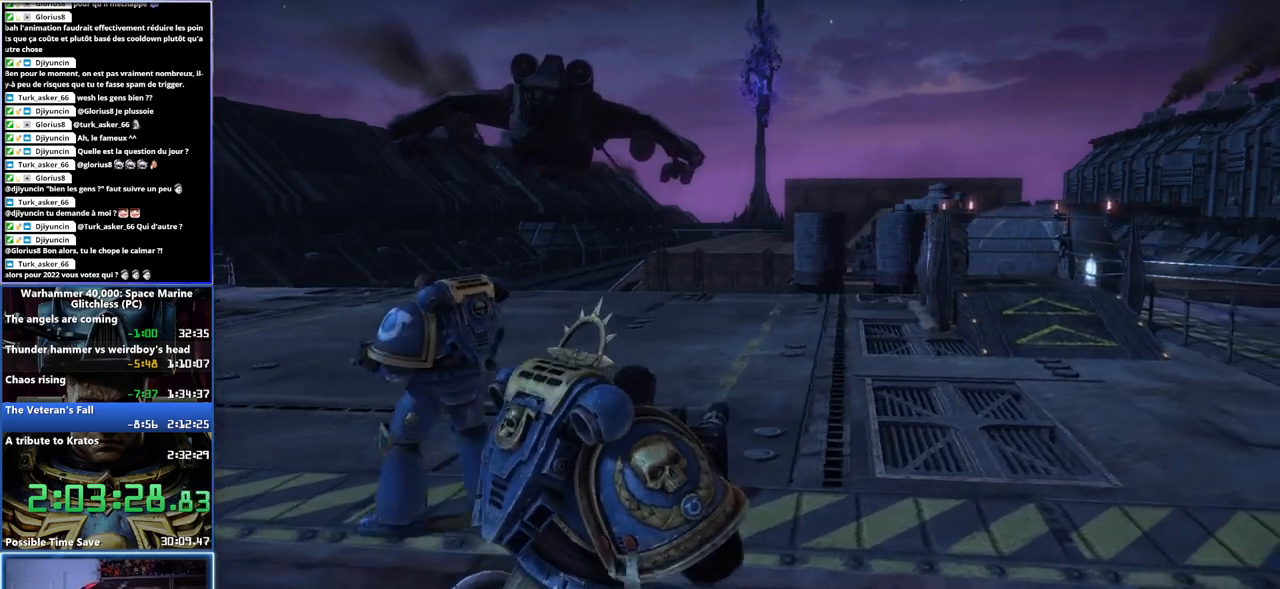
{"buttons": [], "left_stick": "center", "right_stick": "center", "button_events": []}
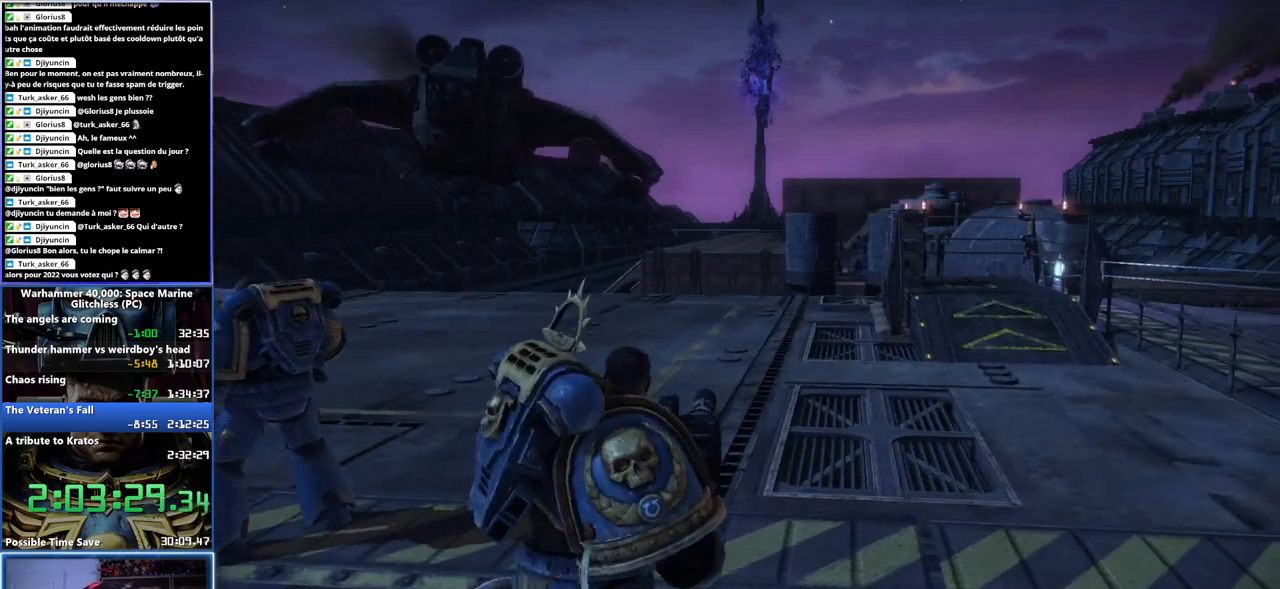
{"buttons": [], "left_stick": "center", "right_stick": "center", "button_events": []}
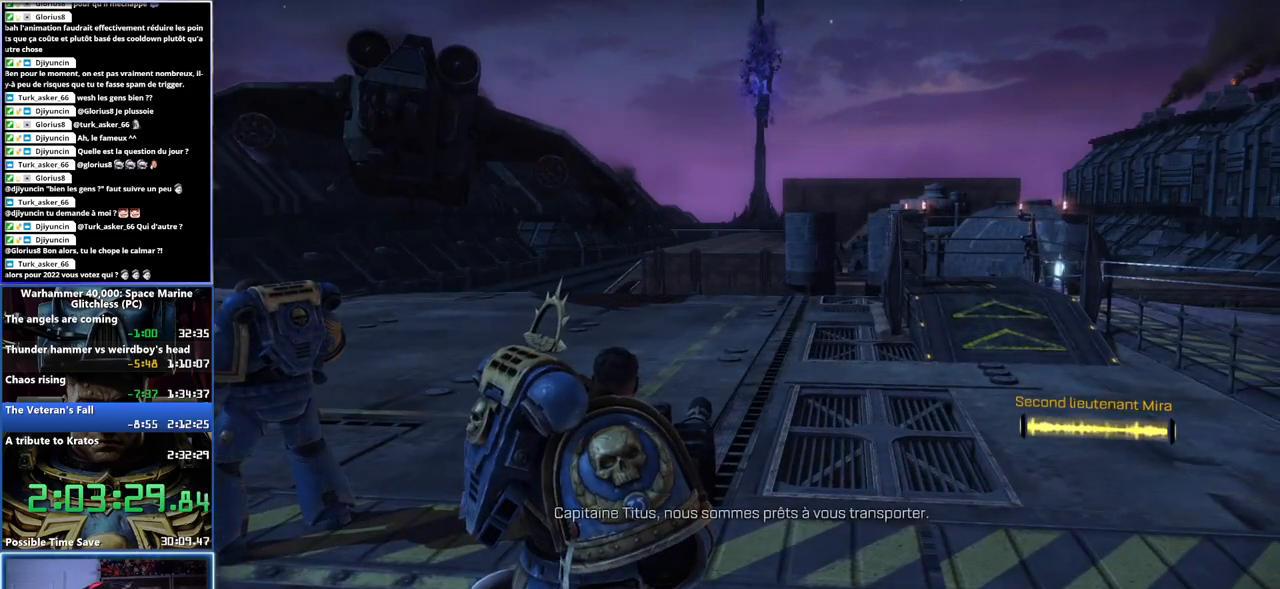
{"buttons": [], "left_stick": "center", "right_stick": "center", "button_events": []}
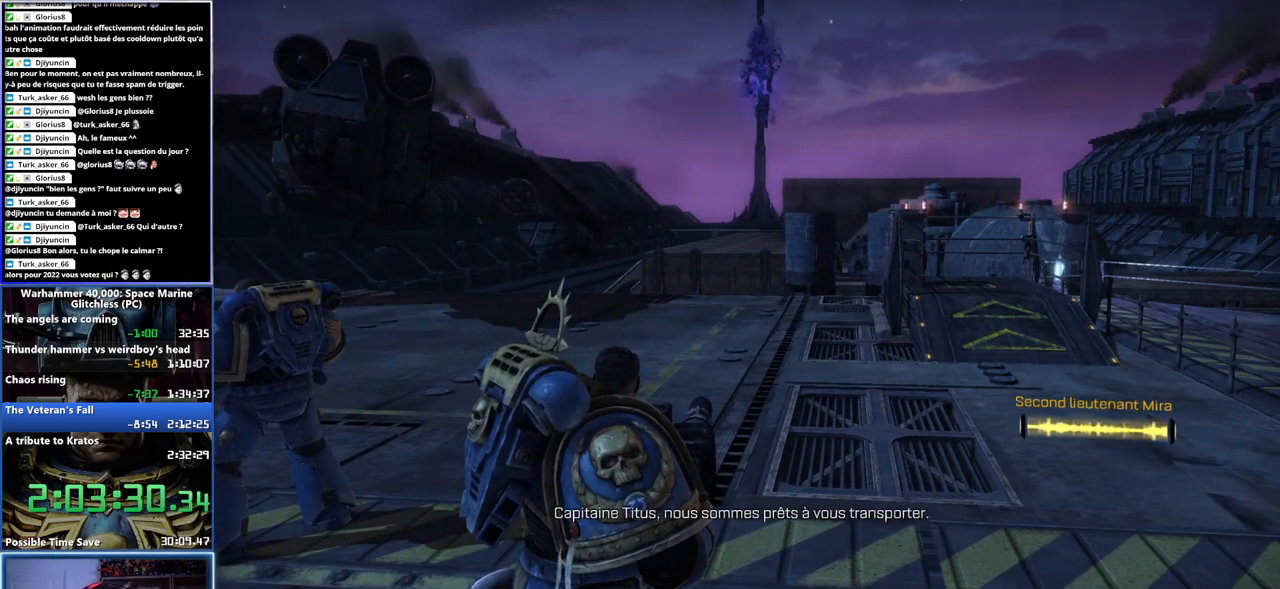
{"buttons": [], "left_stick": "up-right", "right_stick": "left", "button_events": []}
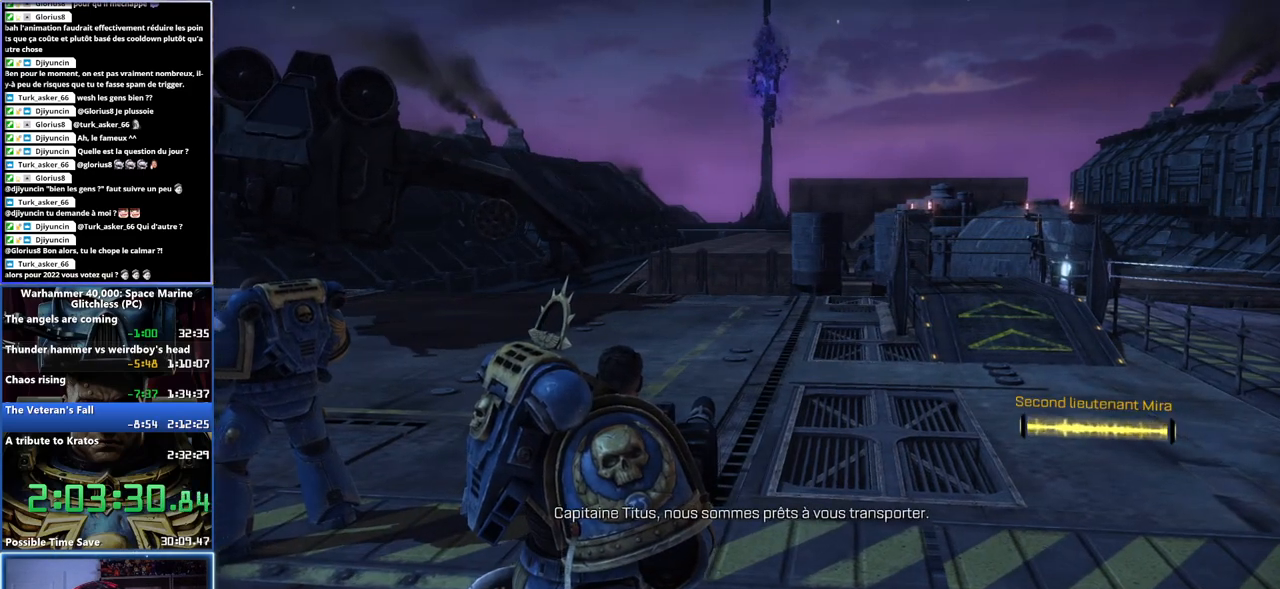
{"buttons": [], "left_stick": "up", "right_stick": "center", "button_events": []}
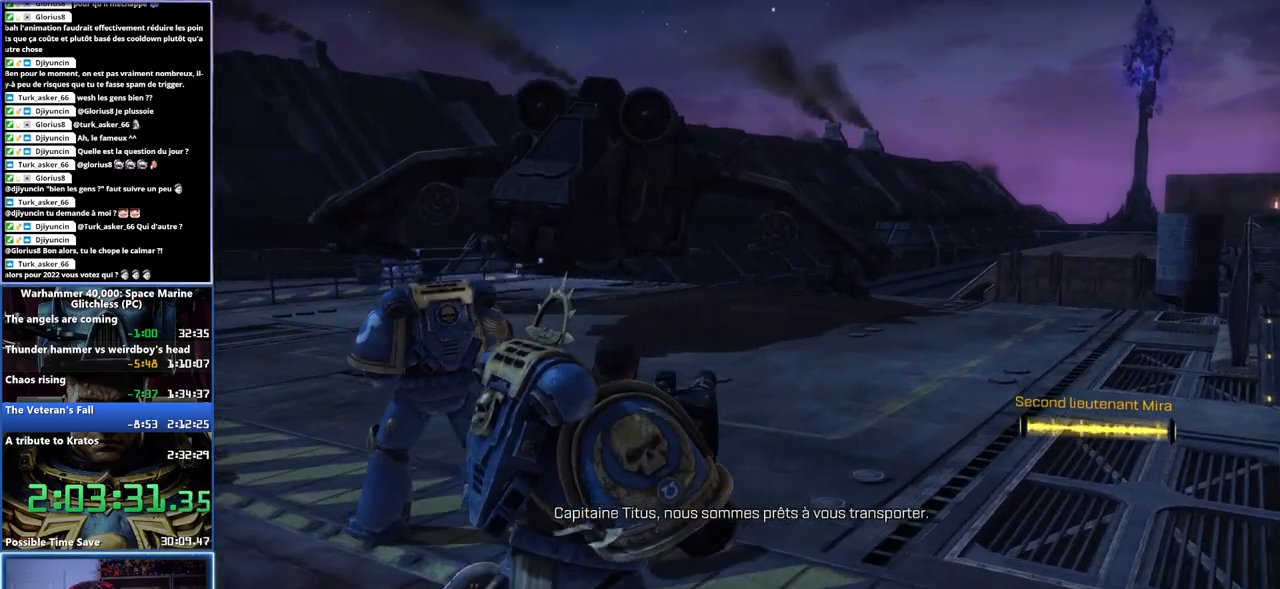
{"buttons": [], "left_stick": "up-right", "right_stick": "left", "button_events": []}
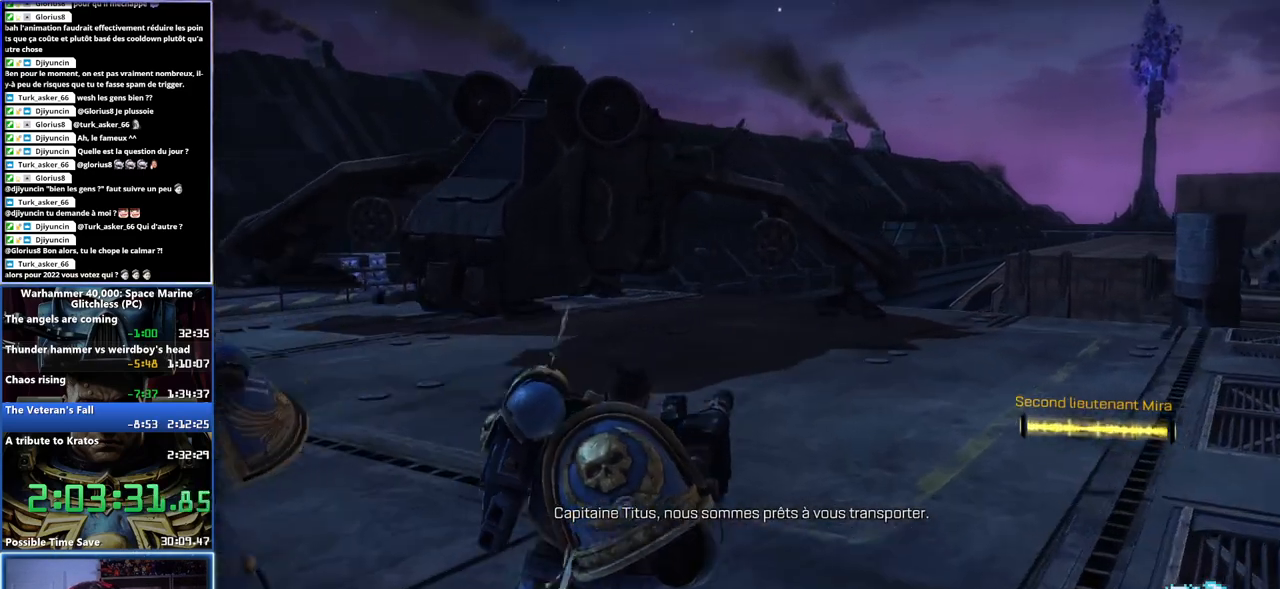
{"buttons": [], "left_stick": "up", "right_stick": "center", "button_events": []}
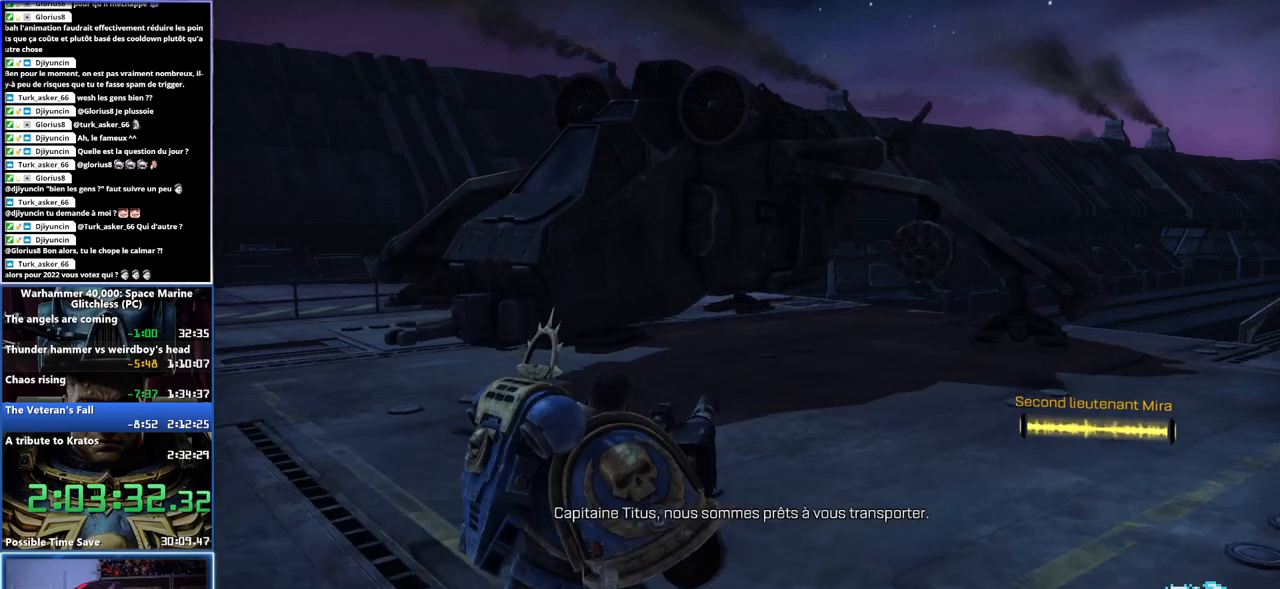
{"buttons": [], "left_stick": "up", "right_stick": "center", "button_events": []}
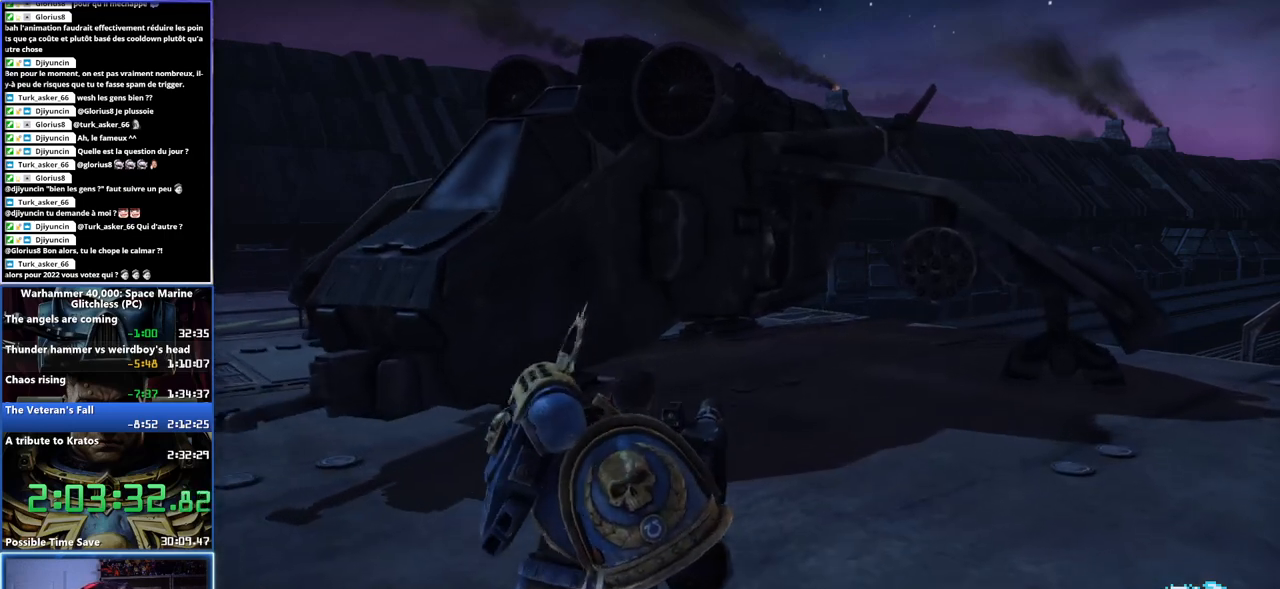
{"buttons": [], "left_stick": "center", "right_stick": "center", "button_events": []}
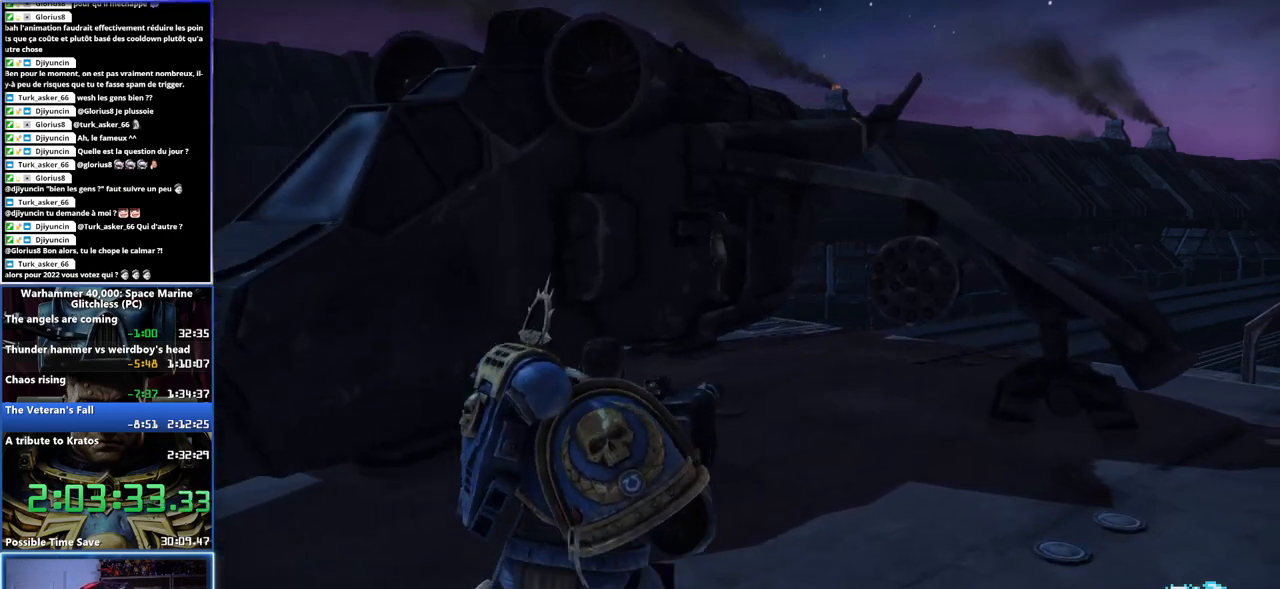
{"buttons": [], "left_stick": "down-left", "right_stick": "center", "button_events": []}